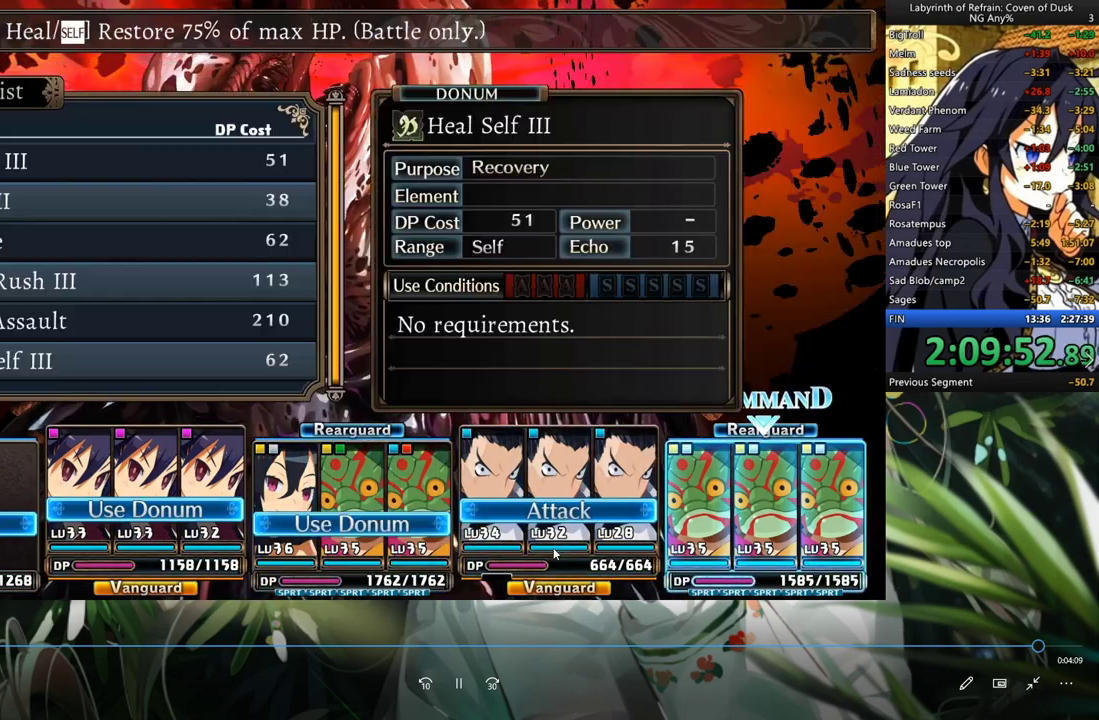
Gameplay with a controller (Xbox layout); each line is a JSON object with the inputs held at the frame after it. "events" lists button and stick changes between this image and that frame as [ms after this image, input, new state], when the widget could be followed in between. Not read: HOME L2 R2.
{"buttons": [], "left_stick": "center", "right_stick": "center", "events": [[33, "DPAD_DOWN", "down"], [100, "DPAD_DOWN", "up"], [167, "DPAD_DOWN", "down"], [433, "DPAD_DOWN", "up"]]}
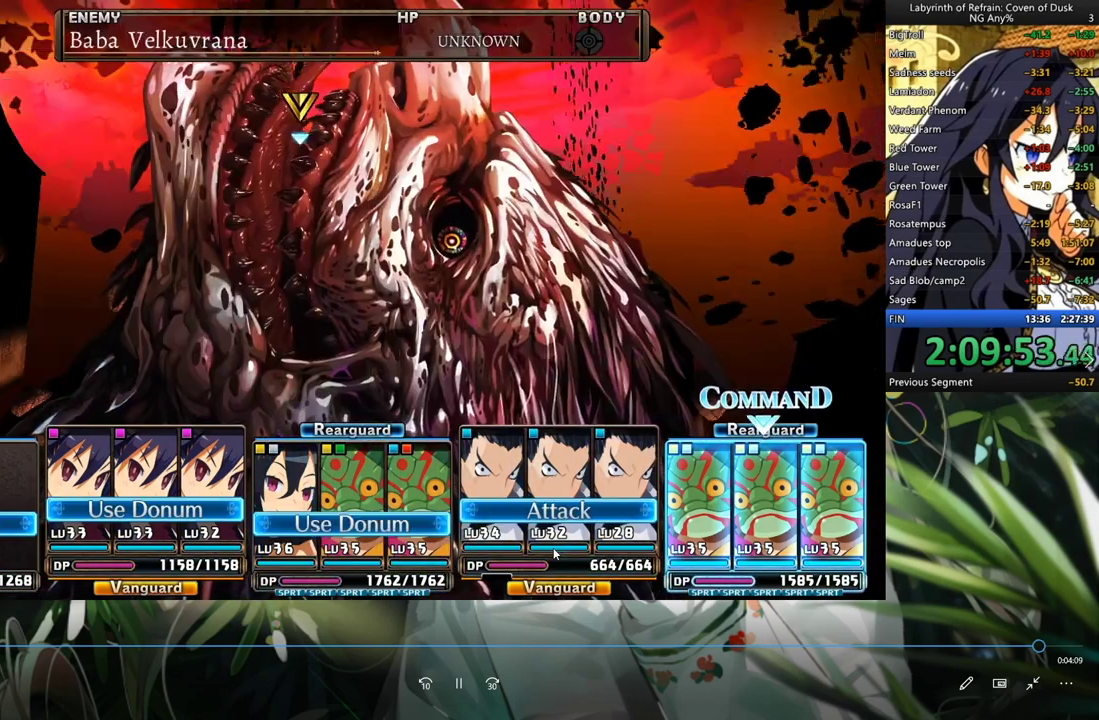
{"buttons": ["Y"], "left_stick": "center", "right_stick": "center"}
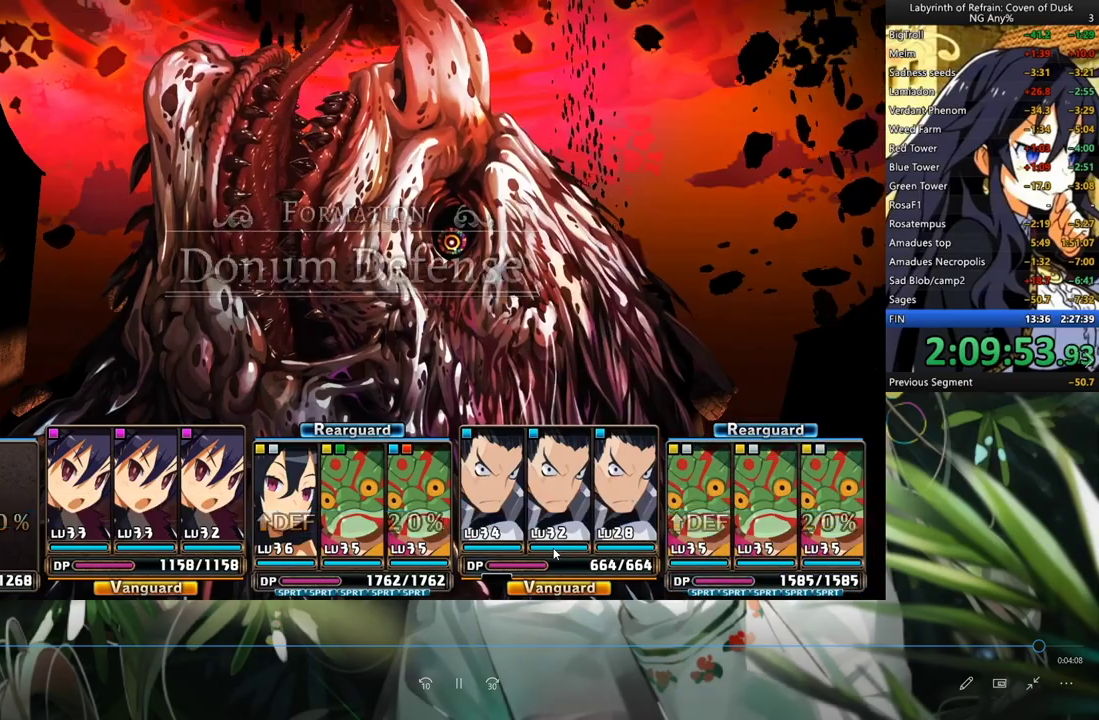
{"buttons": ["R1"], "left_stick": "center", "right_stick": "center", "events": [[33, "Y", "up"], [367, "R1", "down"]]}
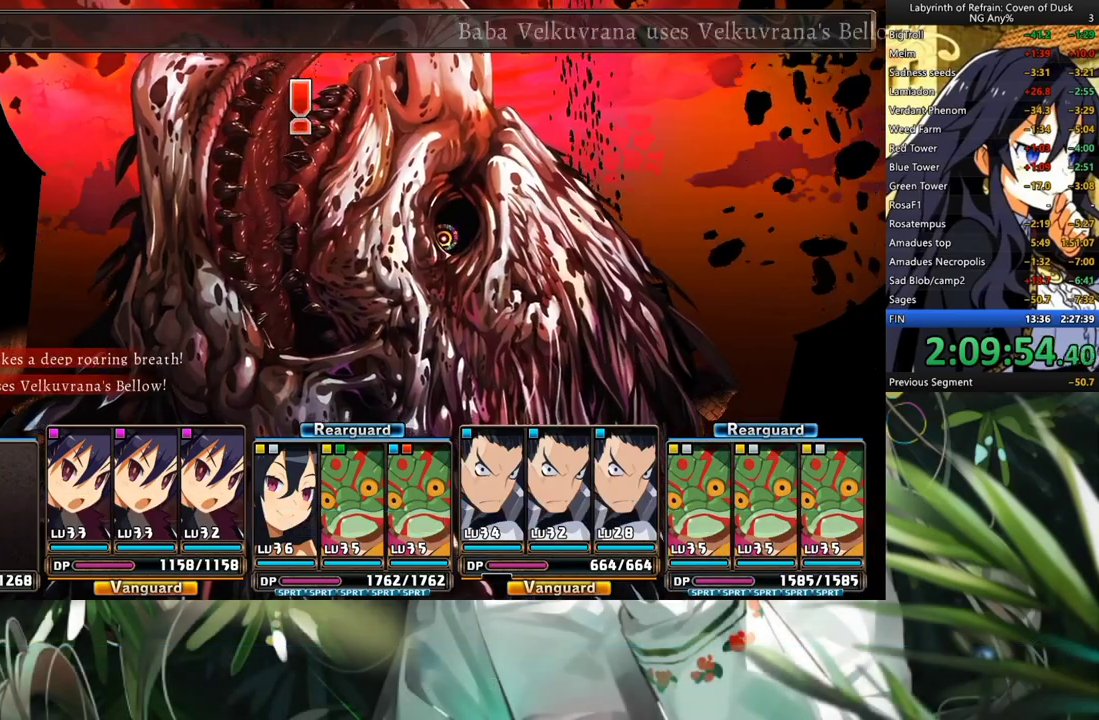
{"buttons": ["R1"], "left_stick": "center", "right_stick": "center", "events": []}
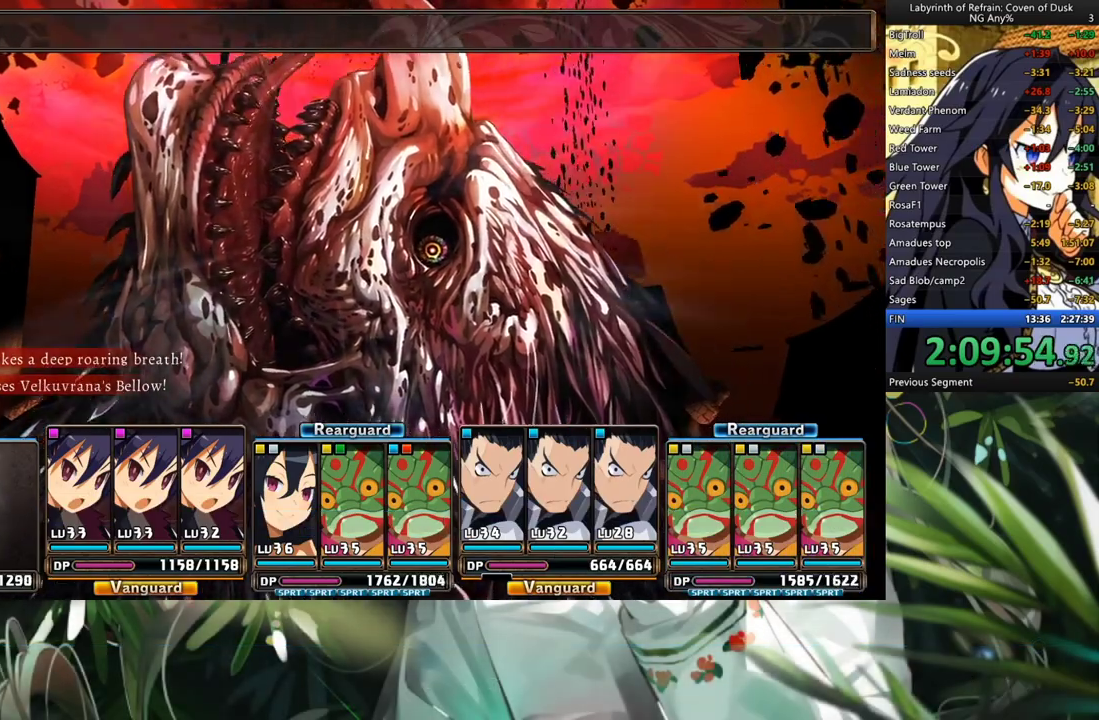
{"buttons": ["R1"], "left_stick": "center", "right_stick": "center", "events": []}
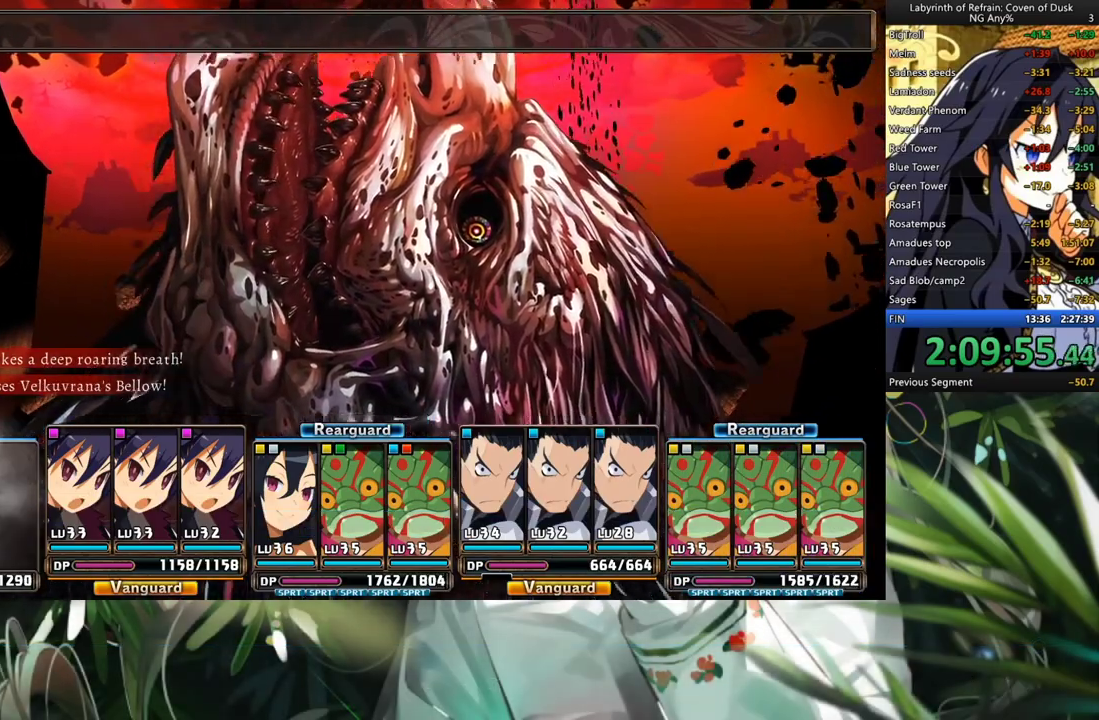
{"buttons": ["R1"], "left_stick": "center", "right_stick": "center", "events": []}
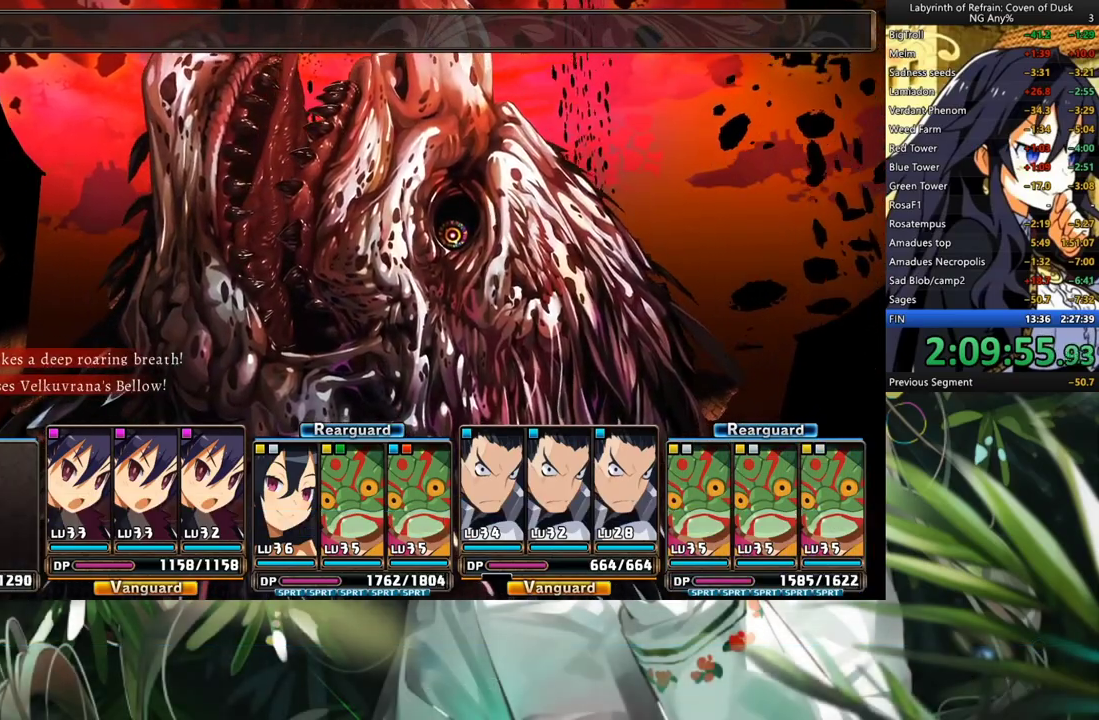
{"buttons": ["R1"], "left_stick": "center", "right_stick": "center", "events": []}
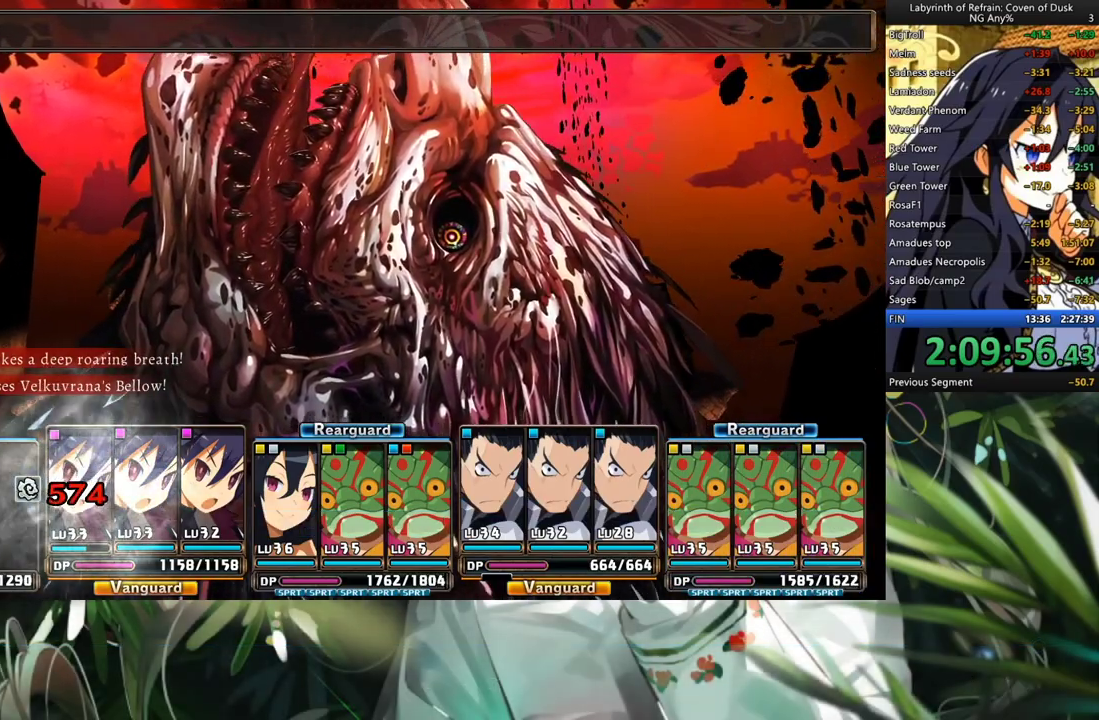
{"buttons": ["R1"], "left_stick": "center", "right_stick": "center", "events": []}
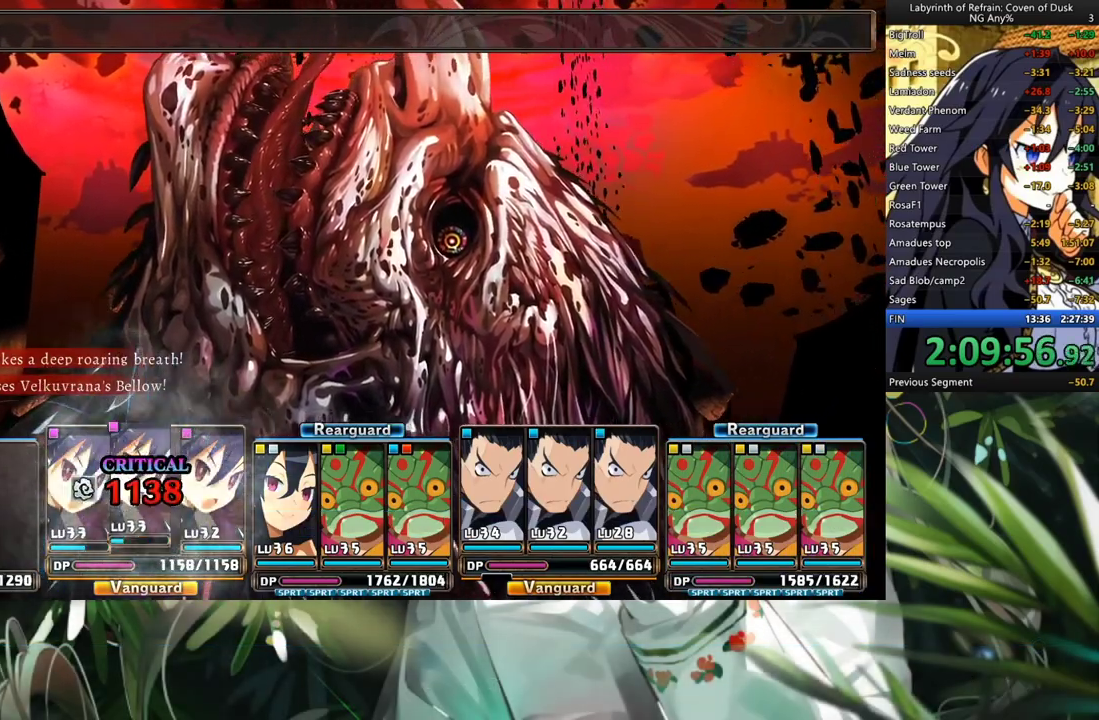
{"buttons": ["R1"], "left_stick": "center", "right_stick": "center", "events": []}
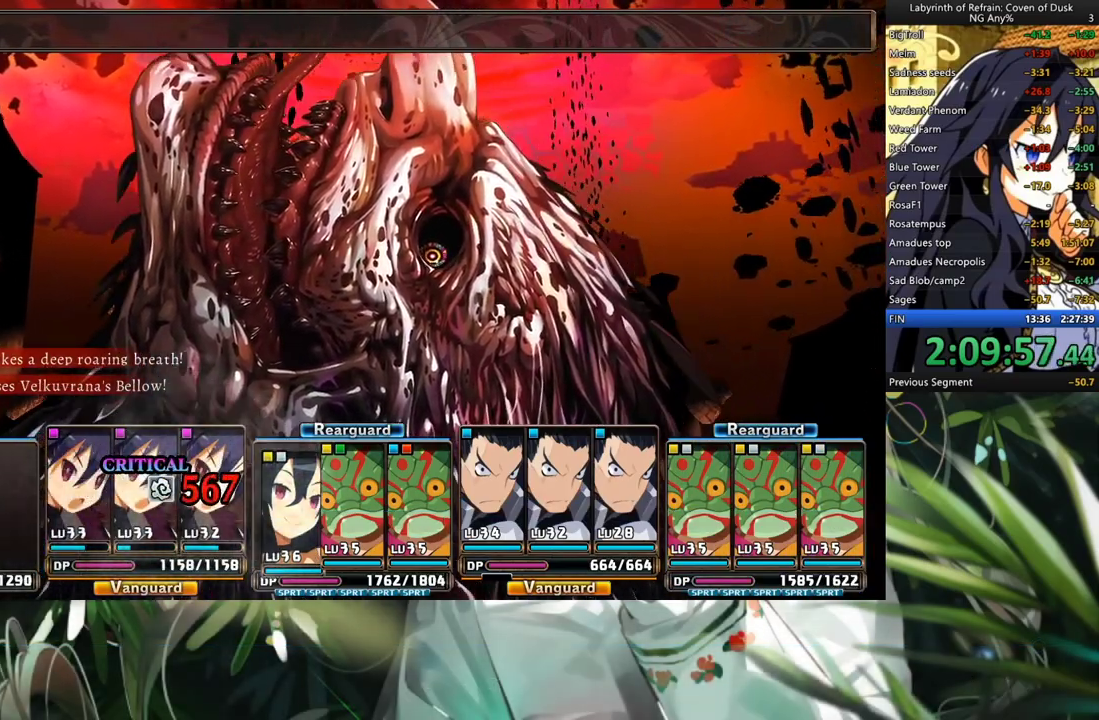
{"buttons": ["R1"], "left_stick": "center", "right_stick": "center", "events": []}
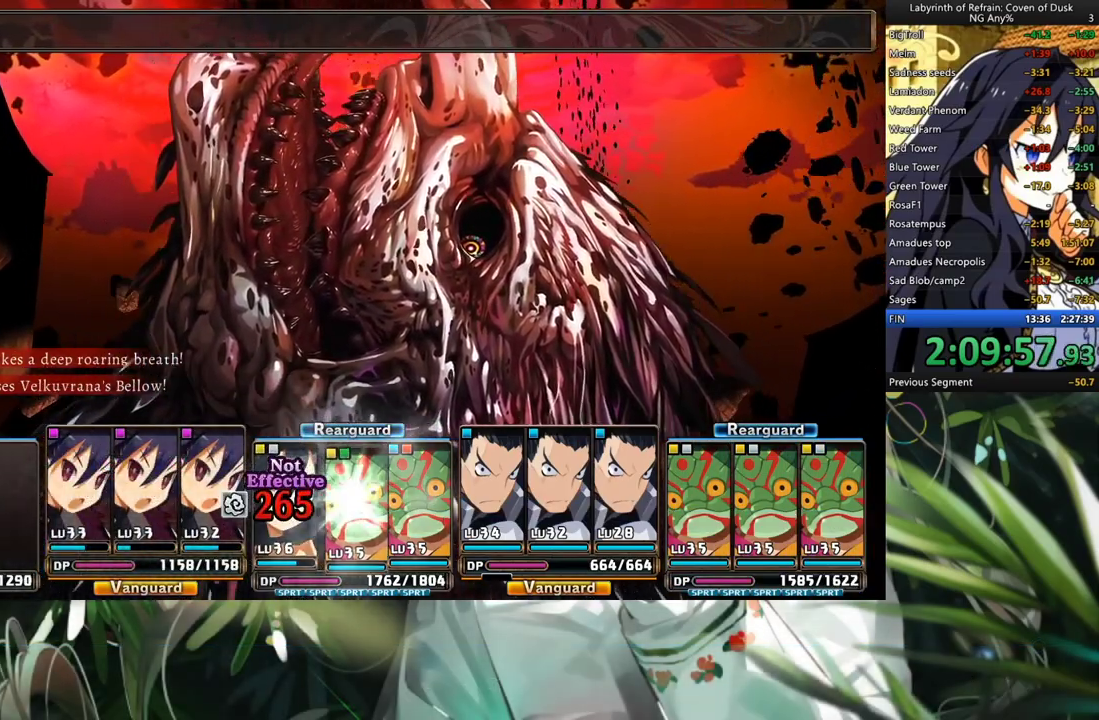
{"buttons": ["R1"], "left_stick": "center", "right_stick": "center", "events": []}
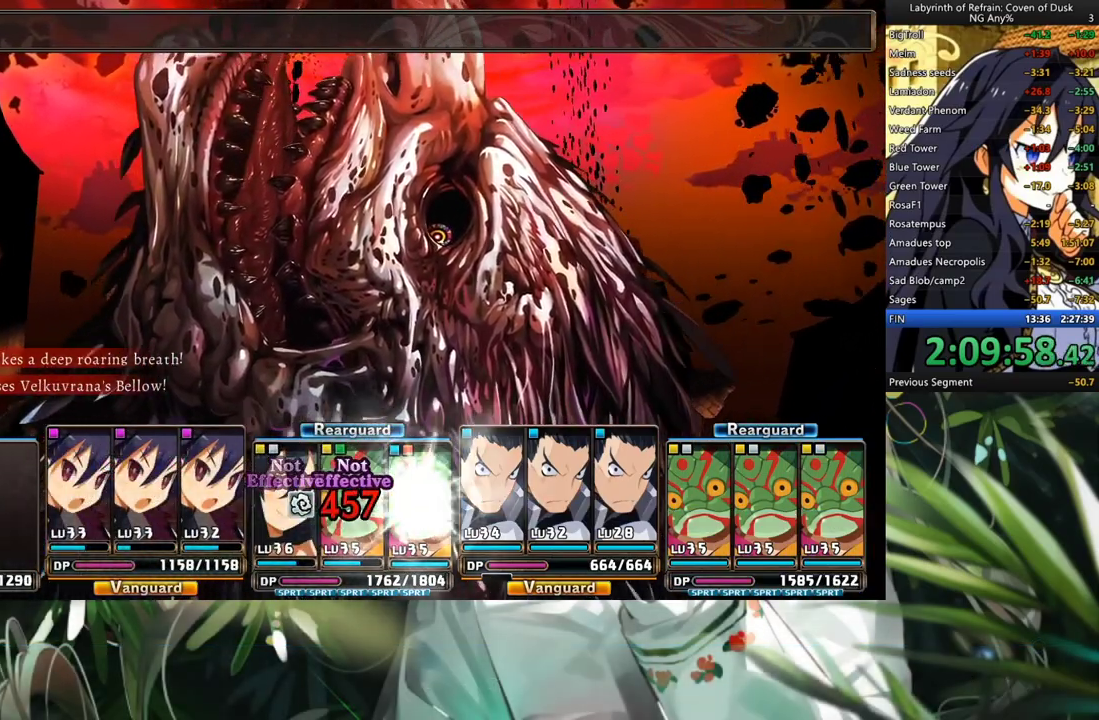
{"buttons": ["R1"], "left_stick": "center", "right_stick": "center", "events": []}
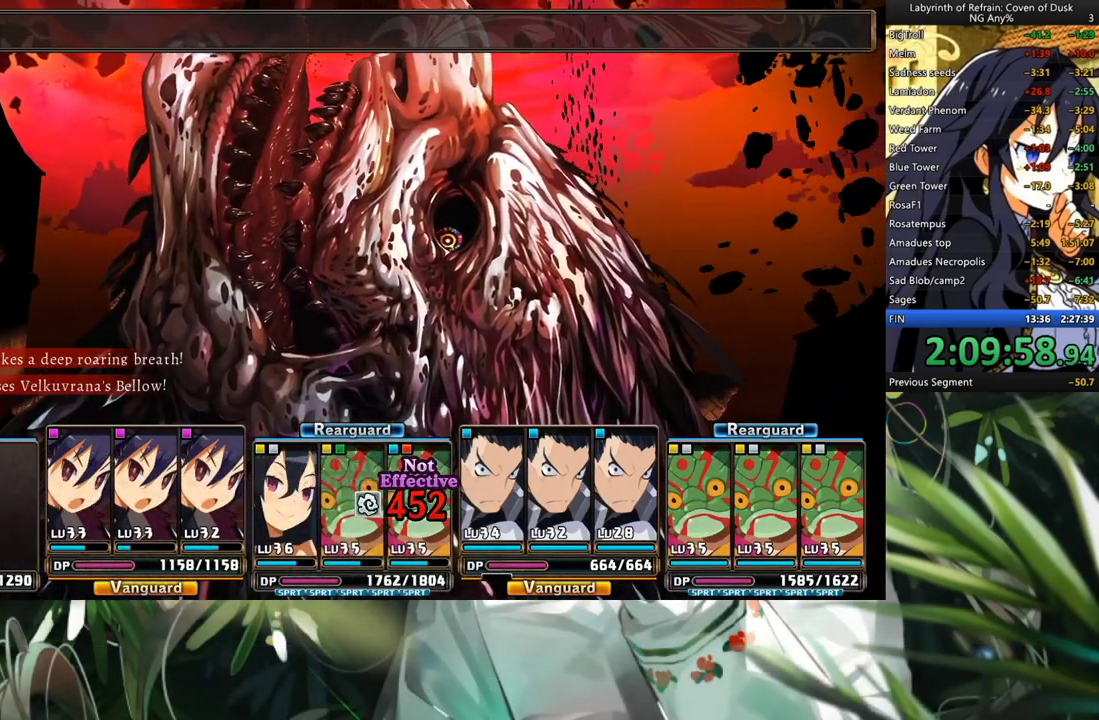
{"buttons": ["R1"], "left_stick": "center", "right_stick": "center", "events": []}
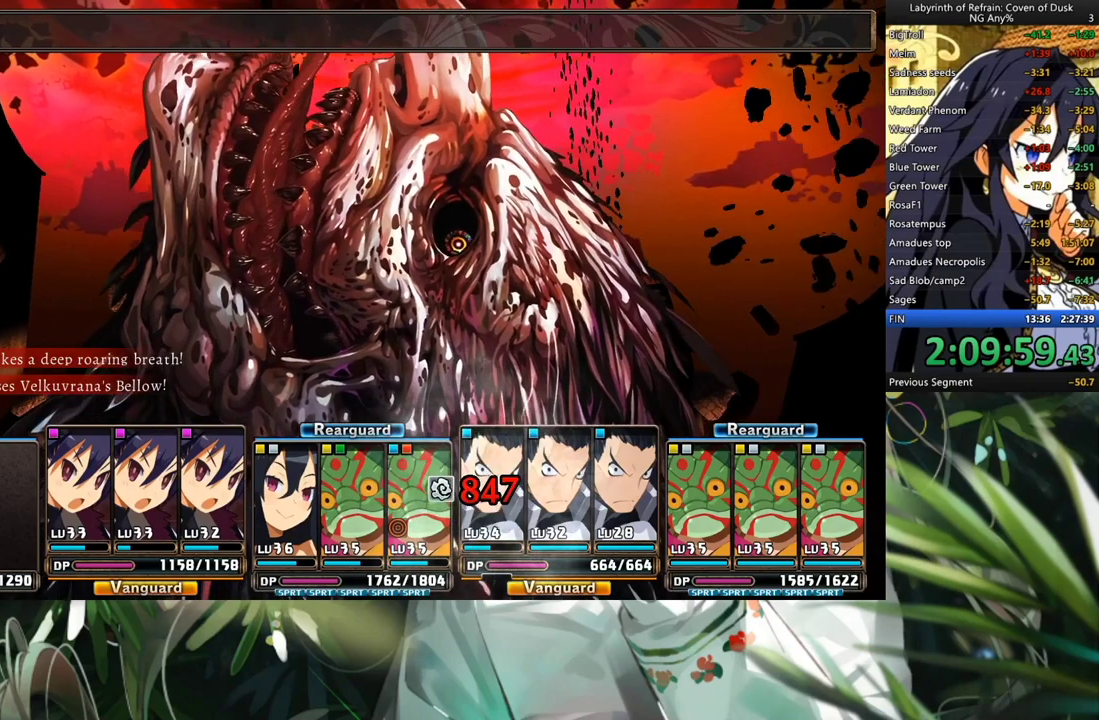
{"buttons": ["R1"], "left_stick": "center", "right_stick": "center", "events": []}
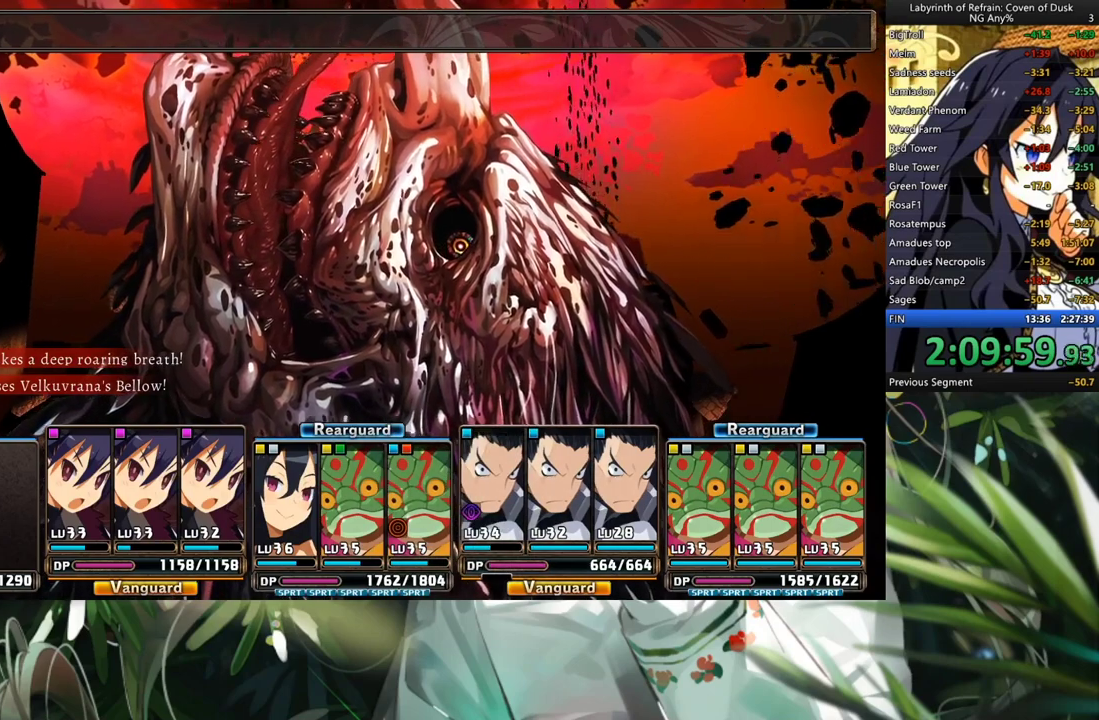
{"buttons": ["R1"], "left_stick": "center", "right_stick": "center", "events": []}
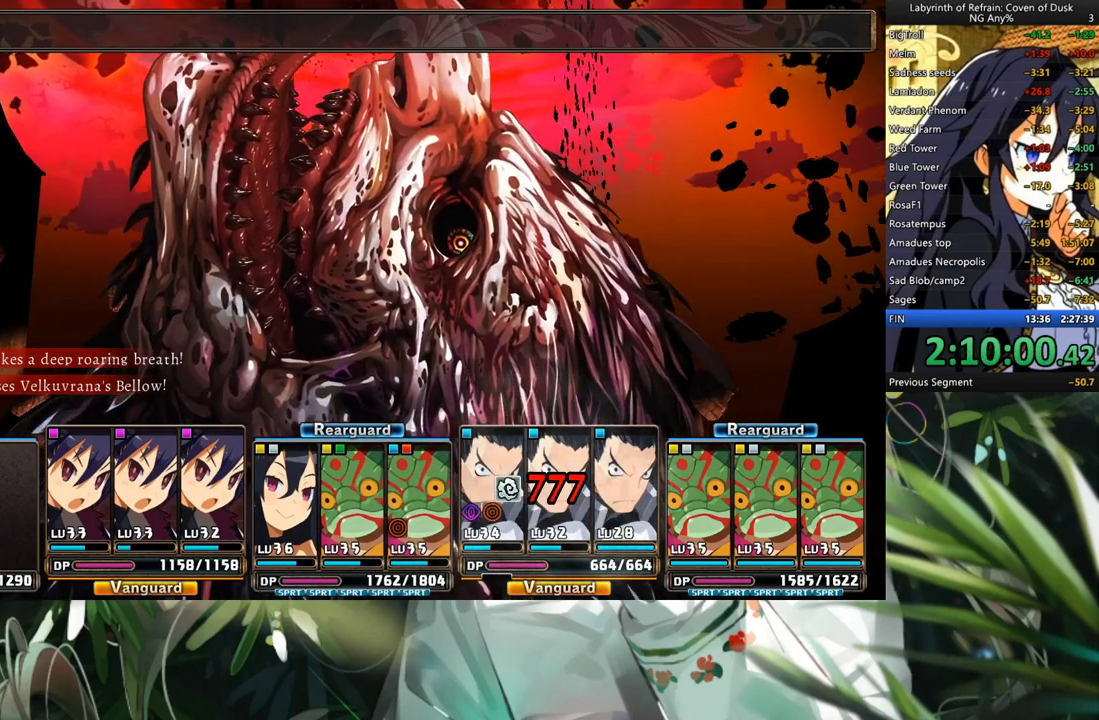
{"buttons": ["R1"], "left_stick": "center", "right_stick": "center", "events": []}
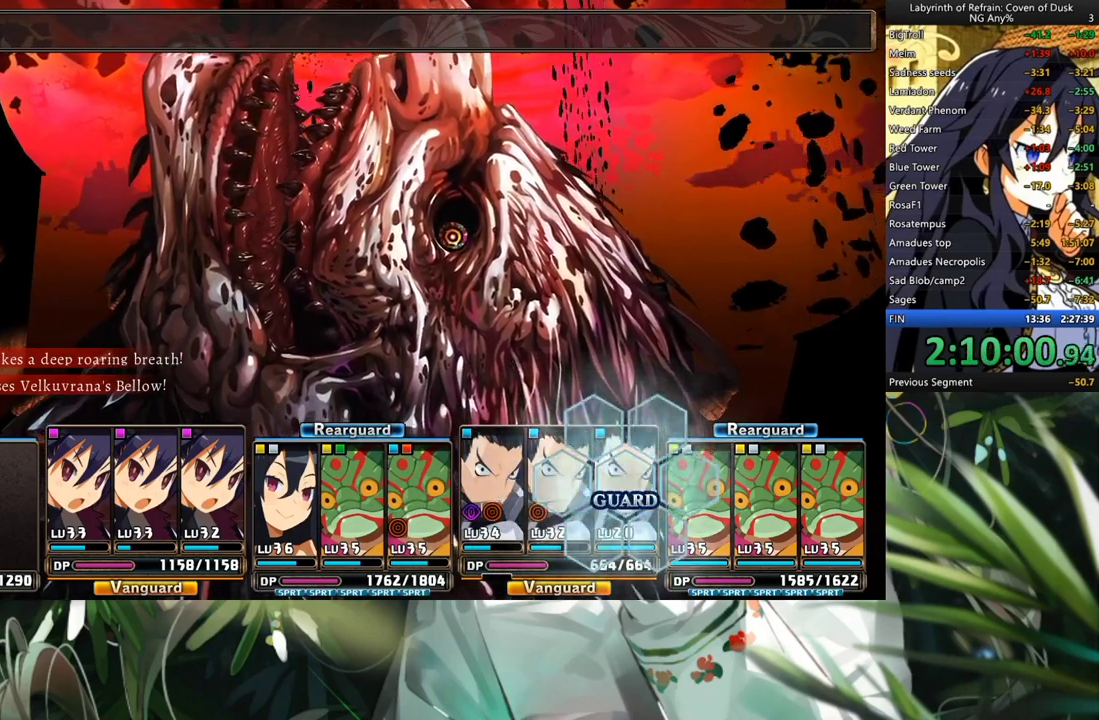
{"buttons": ["R1"], "left_stick": "center", "right_stick": "center", "events": []}